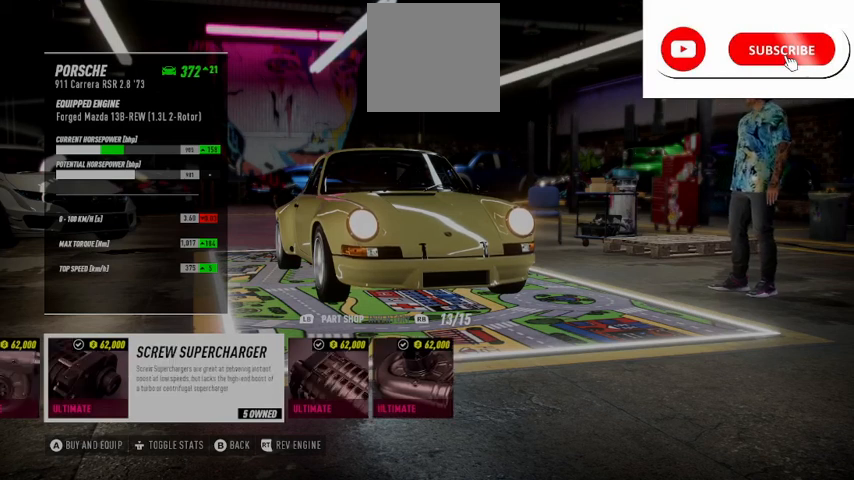
Gameplay with a controller (Xbox layout); each line is a JSON object with the inputs held at the frame after it. "events" lists button and stick changes between this image and that frame as [ms after this image, input, new state], when the widget could be followed in between.
{"buttons": ["R2"], "left_stick": "center", "right_stick": "center", "events": [[167, "R2", "down"]]}
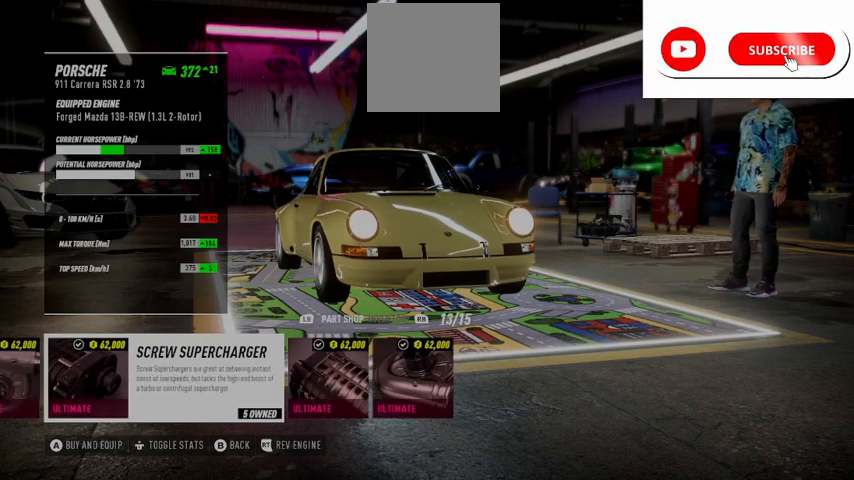
{"buttons": [], "left_stick": "center", "right_stick": "center", "events": [[417, "R2", "up"]]}
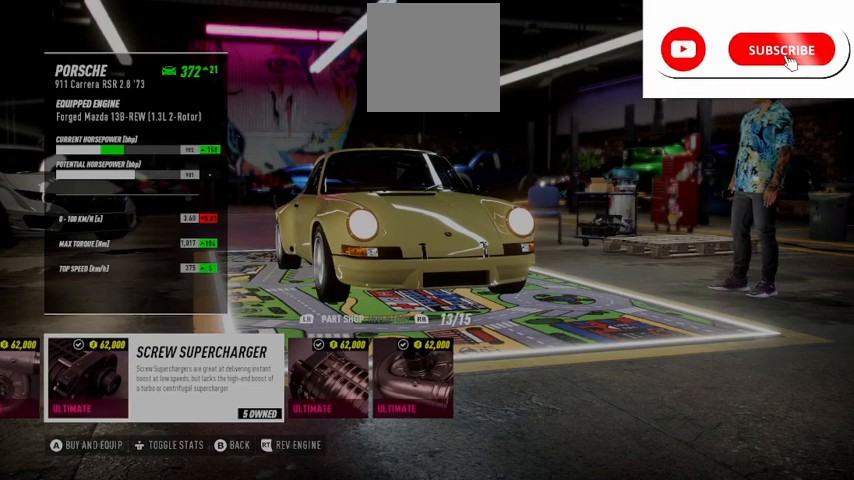
{"buttons": [], "left_stick": "center", "right_stick": "center", "events": [[209, "DPAD_LEFT", "down"], [375, "DPAD_LEFT", "up"]]}
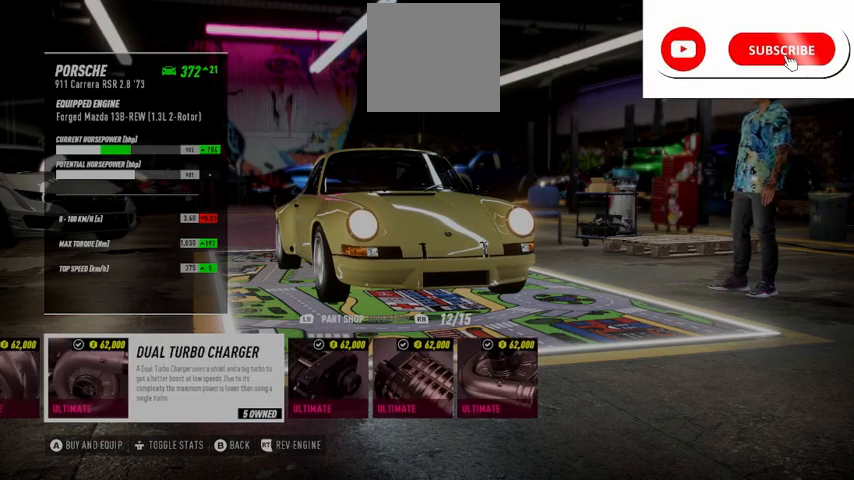
{"buttons": ["R2"], "left_stick": "center", "right_stick": "center", "events": [[41, "R2", "down"]]}
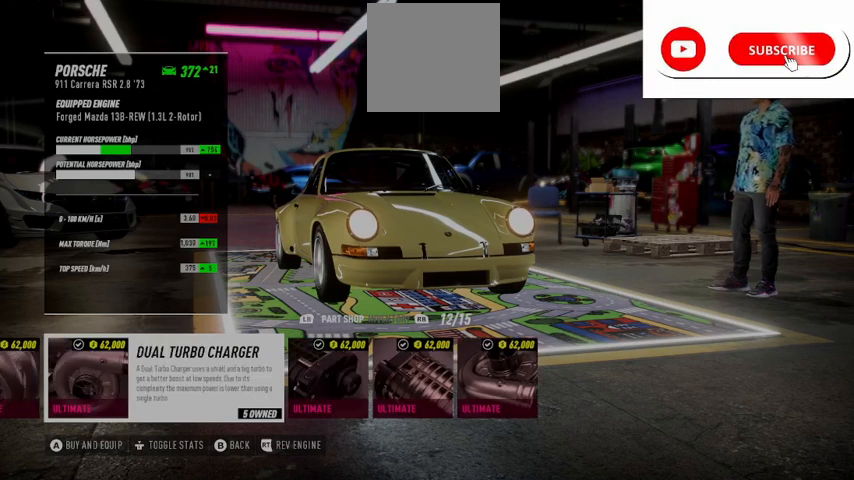
{"buttons": [], "left_stick": "center", "right_stick": "center", "events": [[292, "R2", "up"]]}
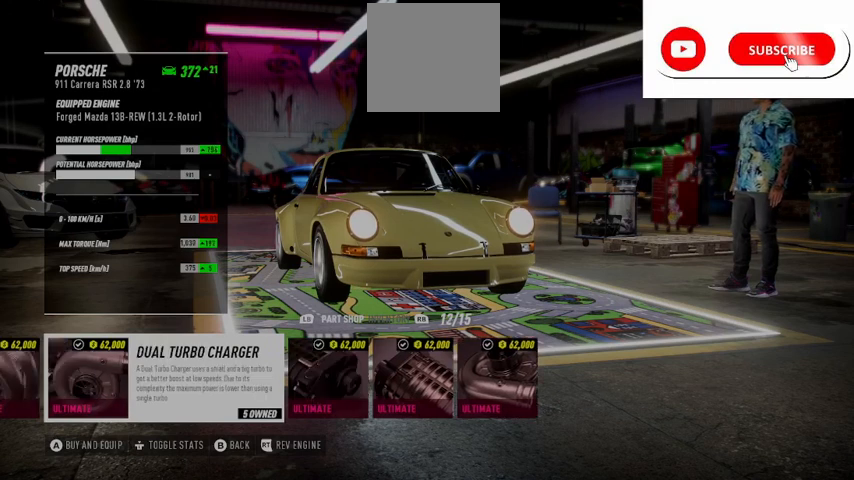
{"buttons": ["R2"], "left_stick": "center", "right_stick": "center", "events": [[375, "R2", "down"]]}
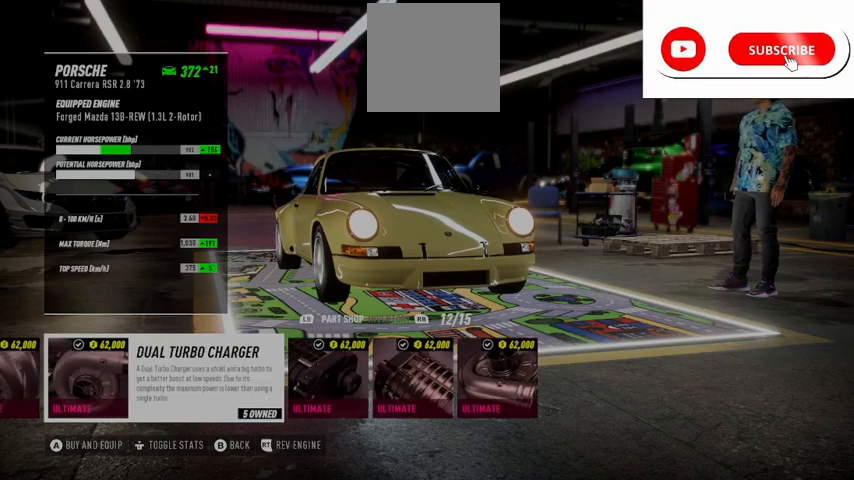
{"buttons": ["R2"], "left_stick": "center", "right_stick": "center", "events": []}
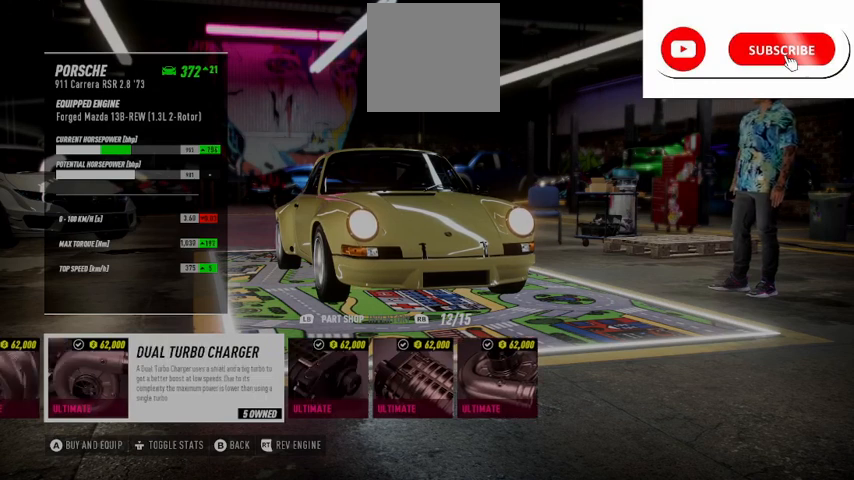
{"buttons": ["R2"], "left_stick": "center", "right_stick": "center", "events": []}
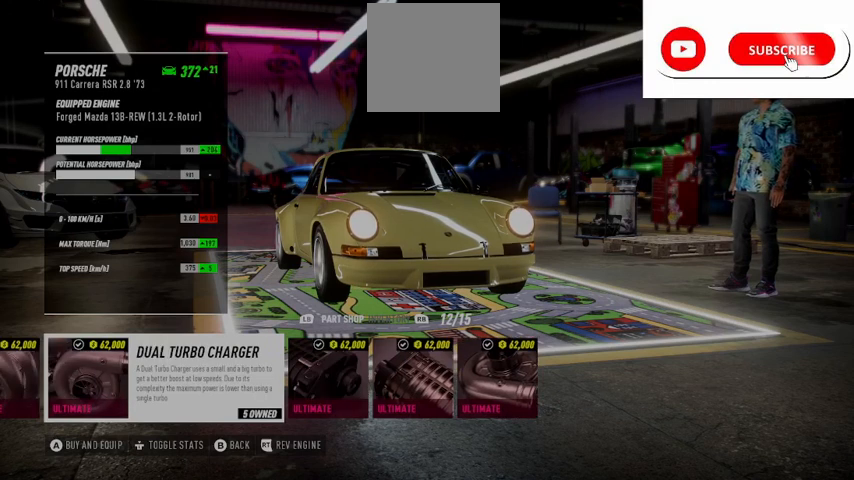
{"buttons": ["DPAD_LEFT"], "left_stick": "center", "right_stick": "center", "events": [[459, "DPAD_LEFT", "down"], [459, "R2", "up"]]}
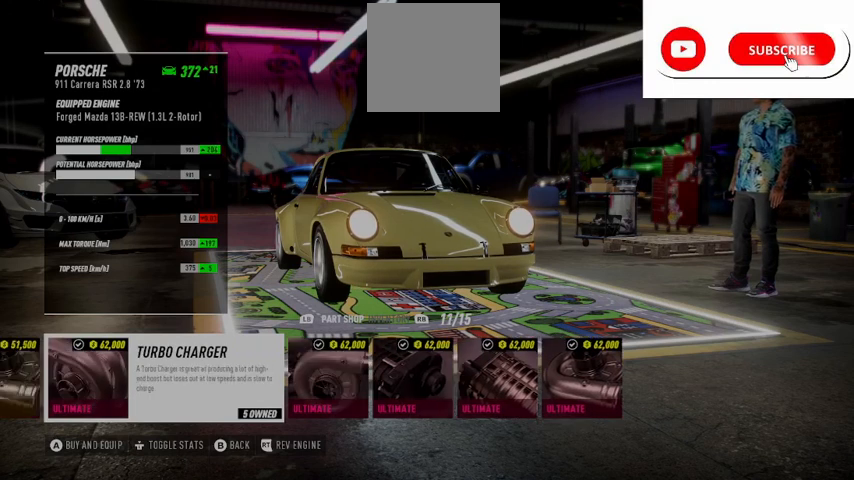
{"buttons": ["R2"], "left_stick": "center", "right_stick": "center", "events": [[83, "DPAD_LEFT", "up"], [292, "R2", "down"]]}
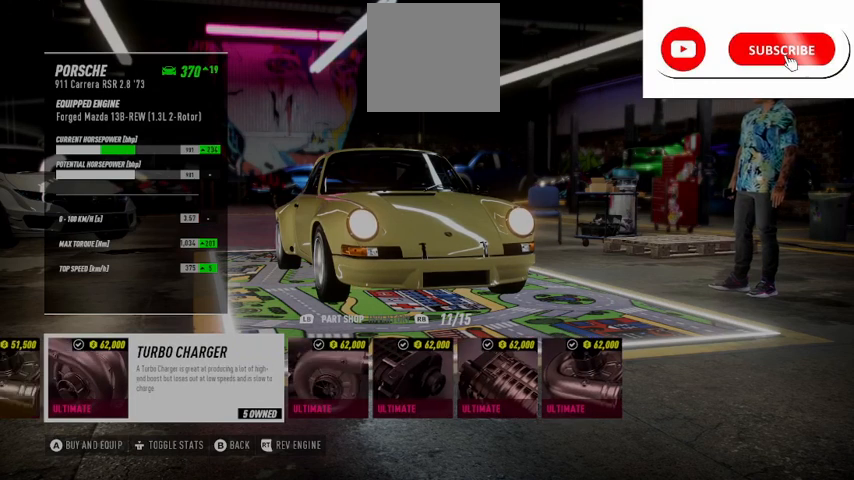
{"buttons": ["R2"], "left_stick": "center", "right_stick": "center", "events": []}
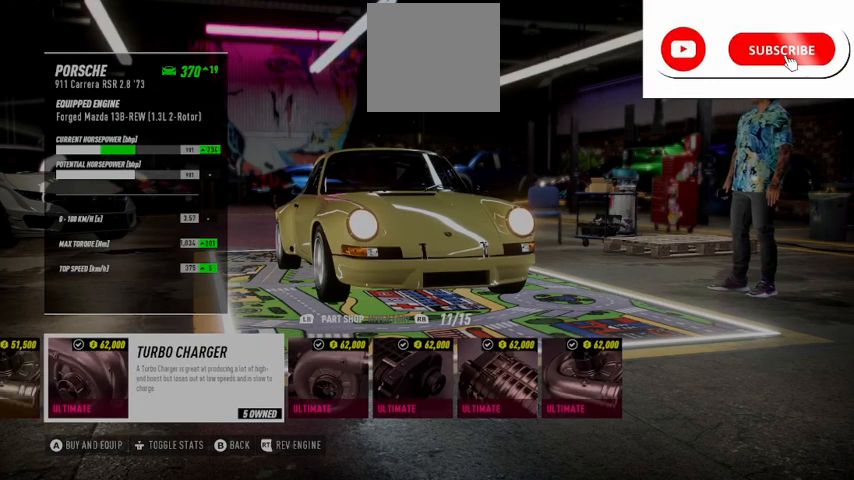
{"buttons": [], "left_stick": "center", "right_stick": "center", "events": [[83, "R2", "up"]]}
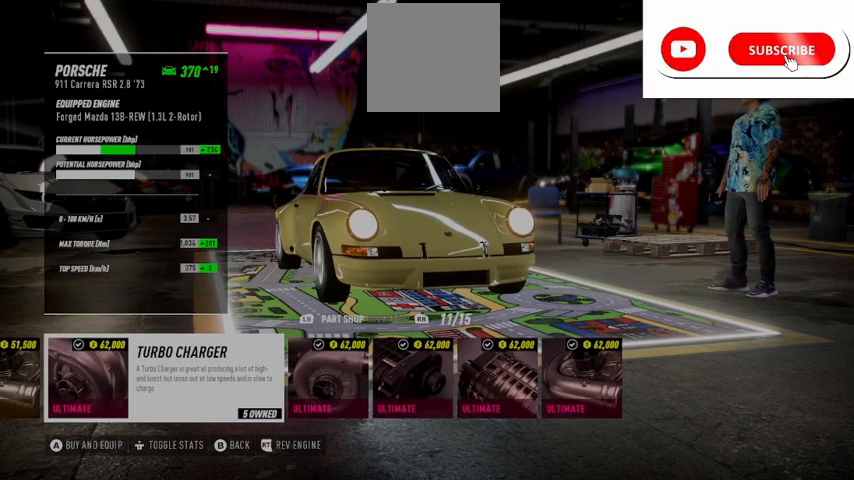
{"buttons": ["R2"], "left_stick": "center", "right_stick": "center", "events": [[167, "R2", "down"]]}
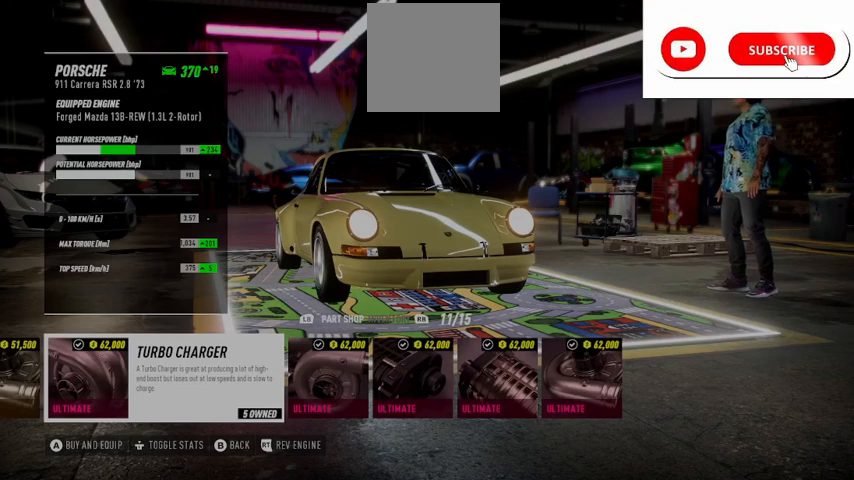
{"buttons": [], "left_stick": "center", "right_stick": "center", "events": [[500, "R2", "up"]]}
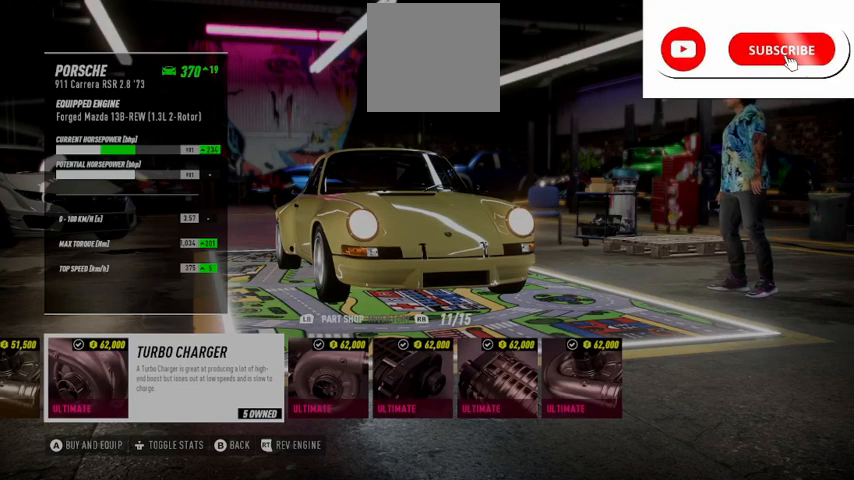
{"buttons": ["A"], "left_stick": "center", "right_stick": "center", "events": [[459, "A", "down"]]}
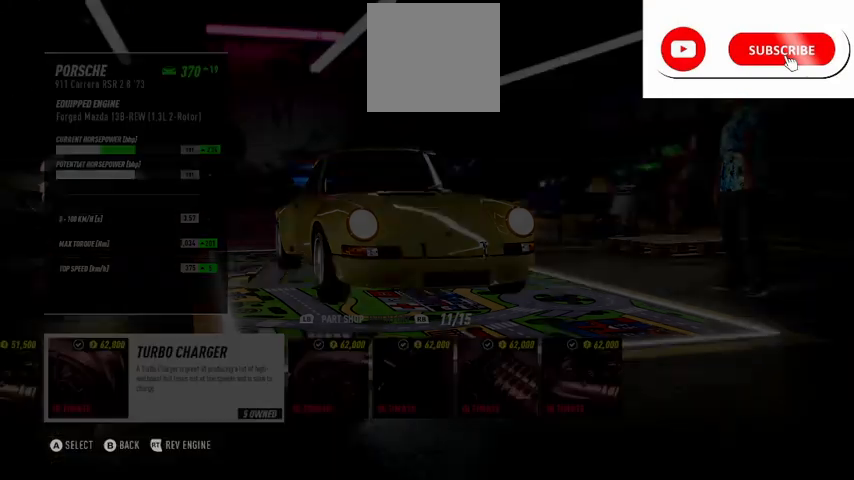
{"buttons": ["A"], "left_stick": "center", "right_stick": "center", "events": [[125, "A", "up"], [334, "DPAD_DOWN", "down"], [500, "A", "down"], [500, "DPAD_DOWN", "up"]]}
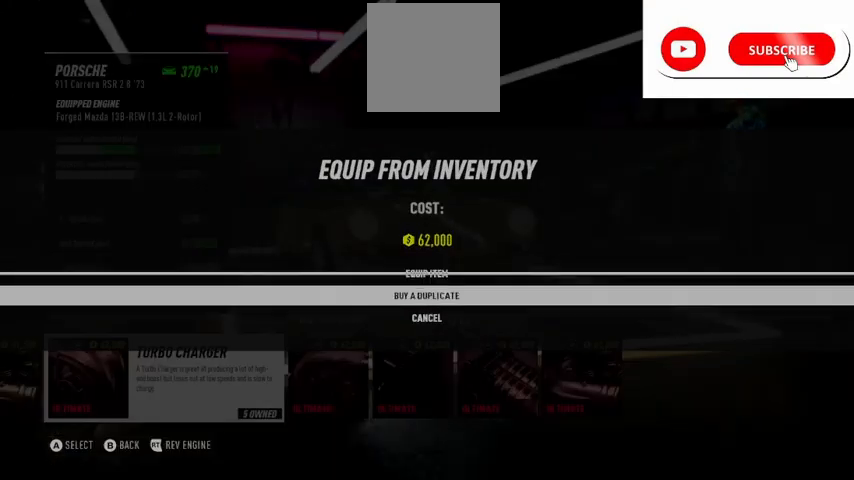
{"buttons": [], "left_stick": "center", "right_stick": "center", "events": [[417, "A", "up"]]}
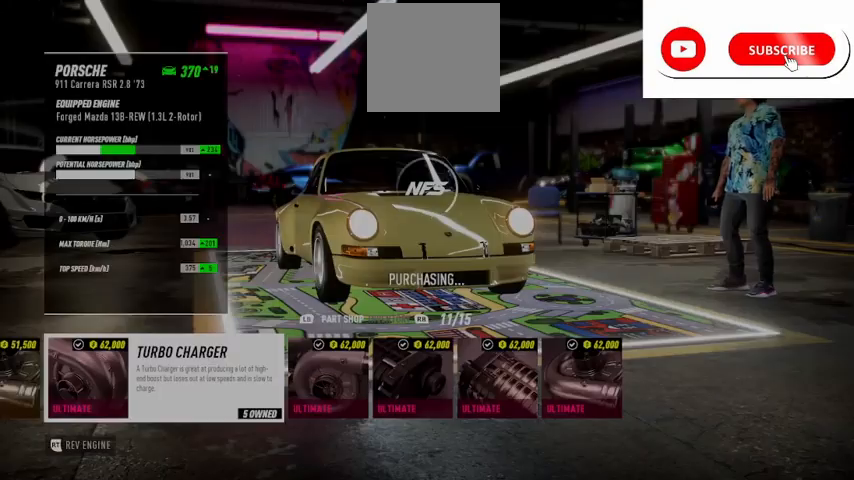
{"buttons": [], "left_stick": "center", "right_stick": "center", "events": []}
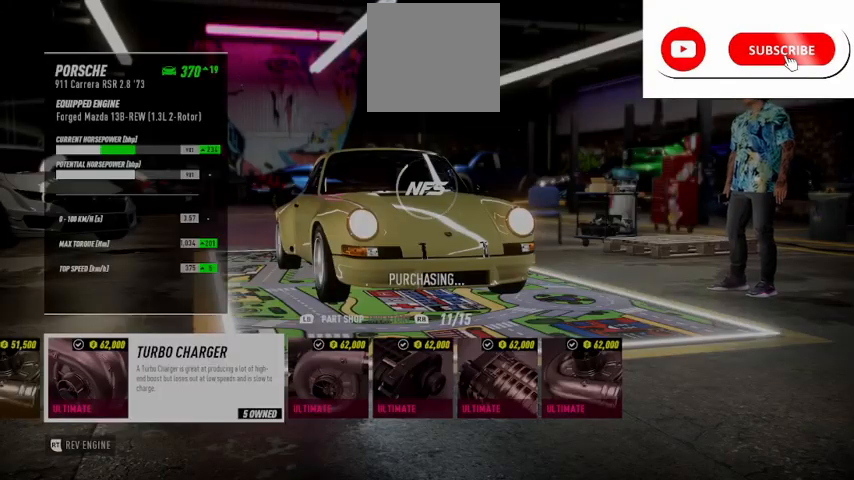
{"buttons": [], "left_stick": "center", "right_stick": "center", "events": []}
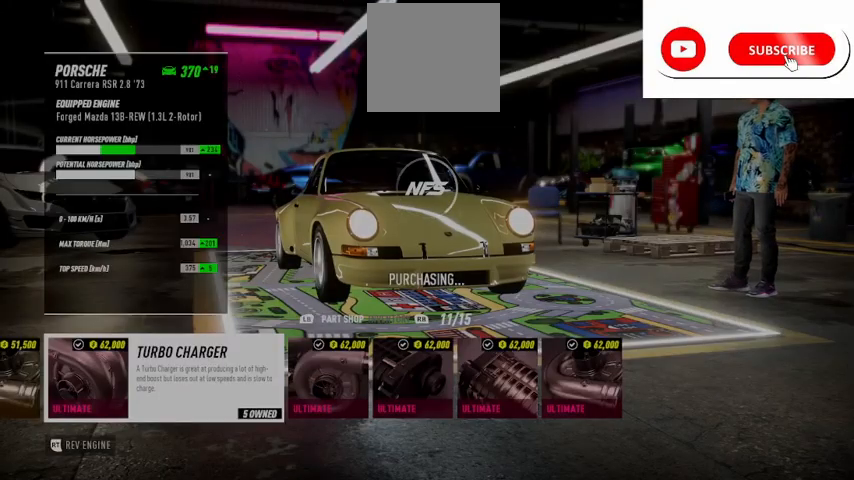
{"buttons": [], "left_stick": "center", "right_stick": "center", "events": []}
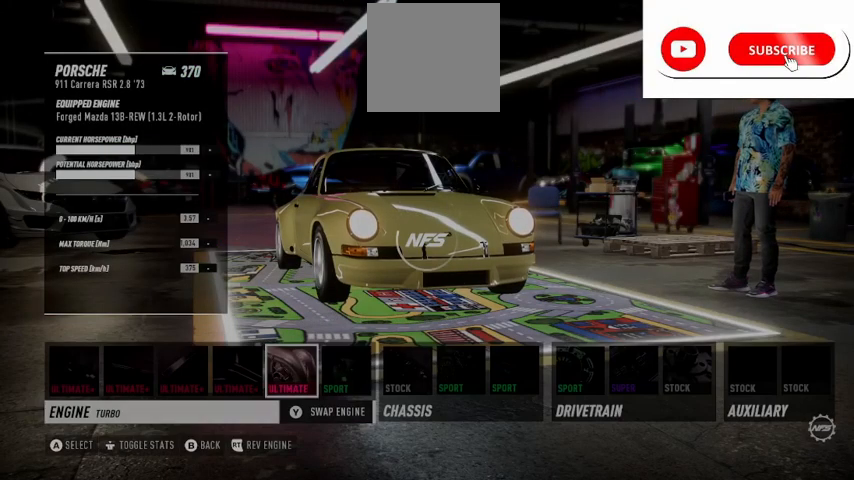
{"buttons": [], "left_stick": "center", "right_stick": "center", "events": []}
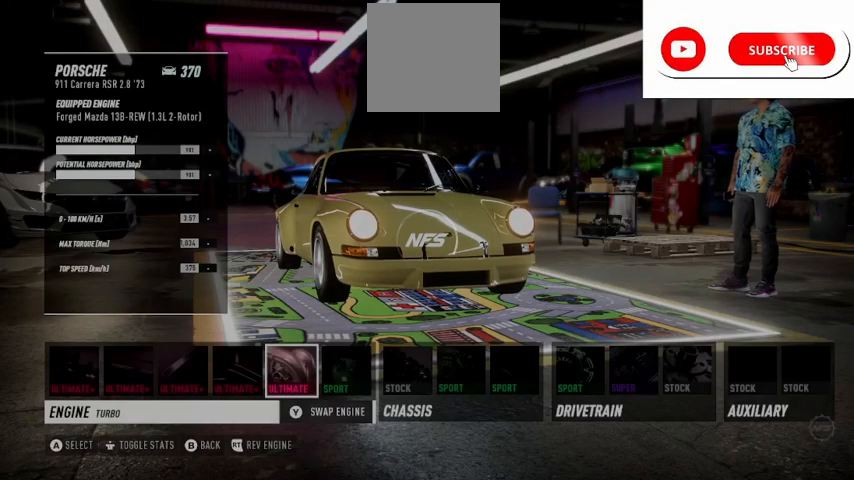
{"buttons": [], "left_stick": "center", "right_stick": "center", "events": [[125, "L2", "down"], [208, "R2", "down"], [375, "L2", "up"], [375, "R2", "up"]]}
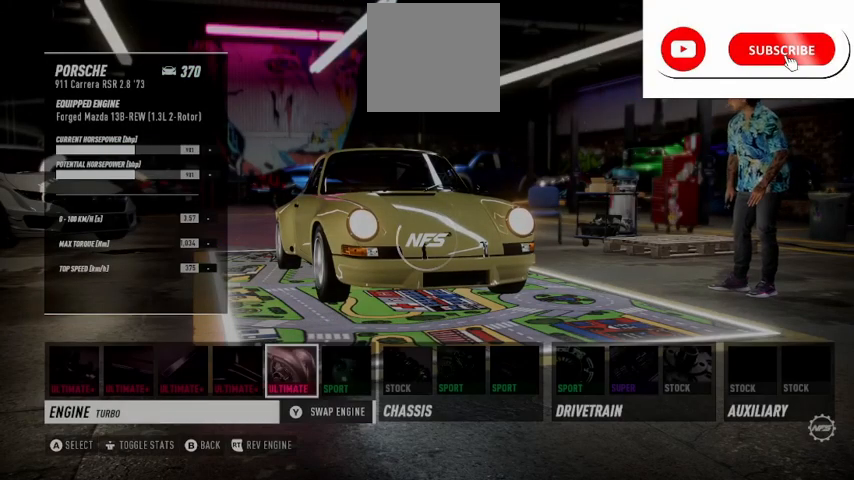
{"buttons": ["R2", "DPAD_RIGHT"], "left_stick": "center", "right_stick": "center", "events": [[167, "R2", "down"], [417, "DPAD_RIGHT", "down"]]}
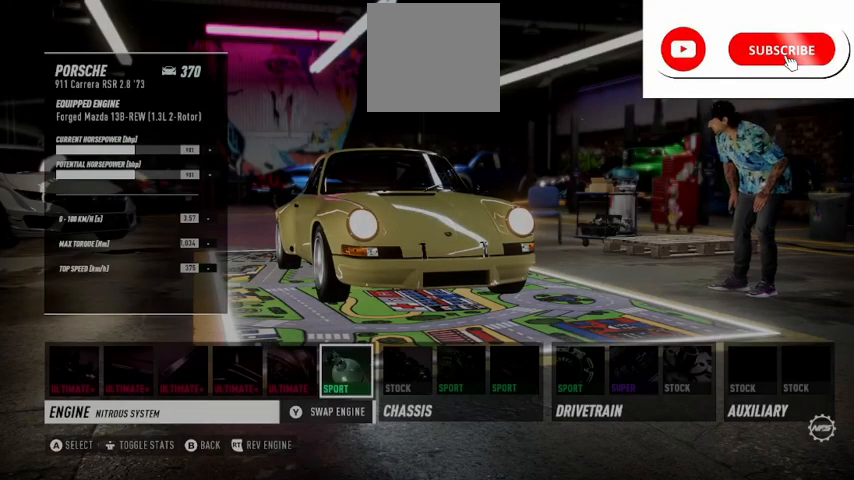
{"buttons": [], "left_stick": "center", "right_stick": "center", "events": [[42, "DPAD_RIGHT", "up"], [42, "R2", "up"]]}
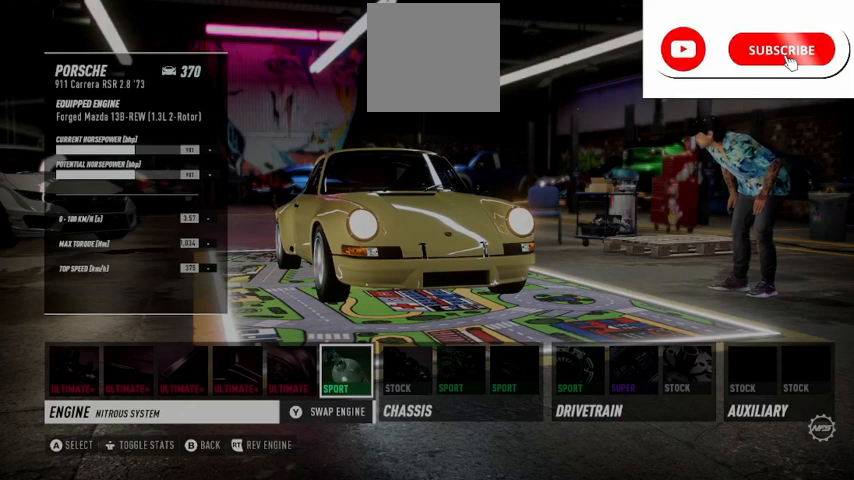
{"buttons": [], "left_stick": "center", "right_stick": "center", "events": []}
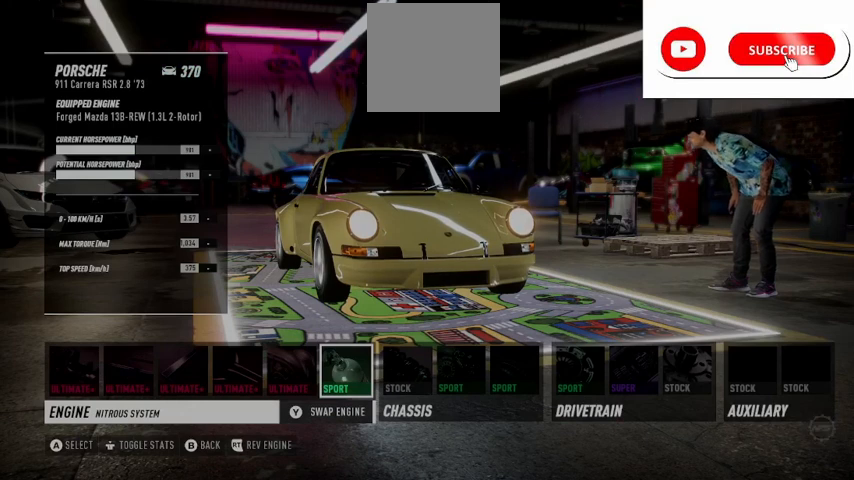
{"buttons": ["L2"], "left_stick": "center", "right_stick": "center", "events": [[292, "L2", "down"]]}
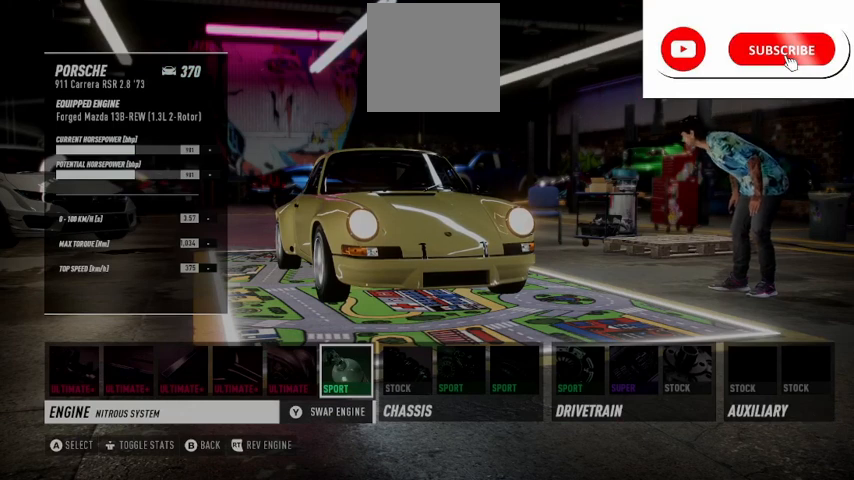
{"buttons": ["L2"], "left_stick": "center", "right_stick": "center", "events": [[125, "DPAD_RIGHT", "down"], [251, "DPAD_RIGHT", "up"], [334, "A", "down"], [417, "A", "up"]]}
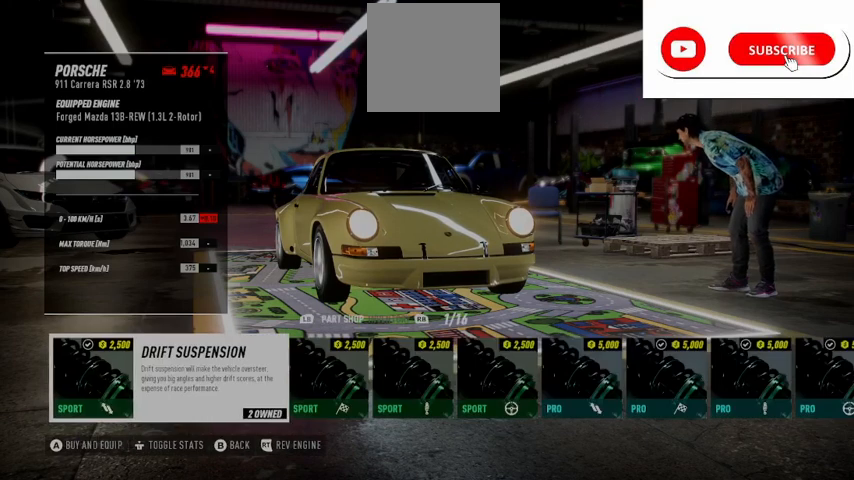
{"buttons": ["L2"], "left_stick": "center", "right_stick": "center", "events": [[208, "B", "down"], [334, "B", "up"], [417, "DPAD_LEFT", "down"], [500, "DPAD_LEFT", "up"]]}
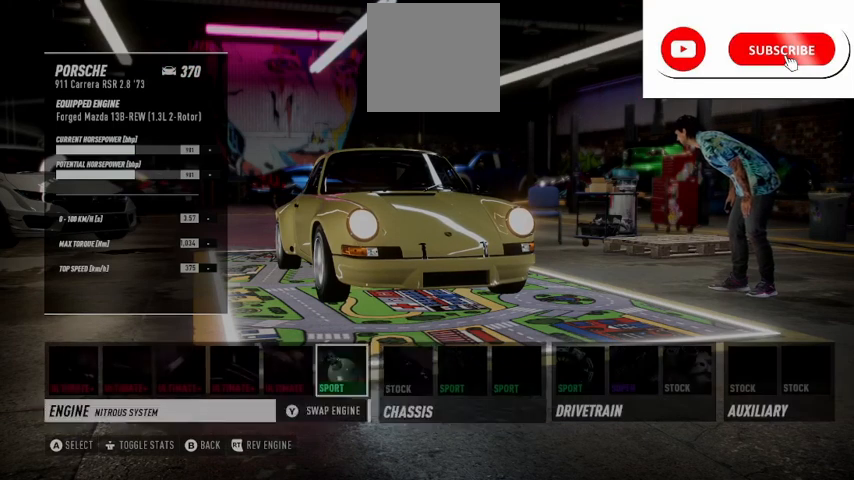
{"buttons": ["L2", "DPAD_RIGHT"], "left_stick": "center", "right_stick": "center", "events": [[84, "A", "down"], [125, "A", "up"], [292, "DPAD_RIGHT", "down"]]}
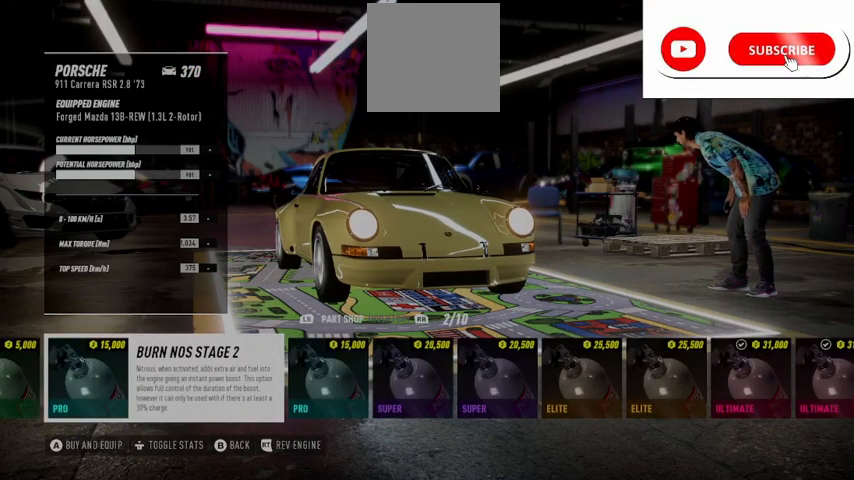
{"buttons": ["L2", "DPAD_RIGHT"], "left_stick": "center", "right_stick": "center", "events": []}